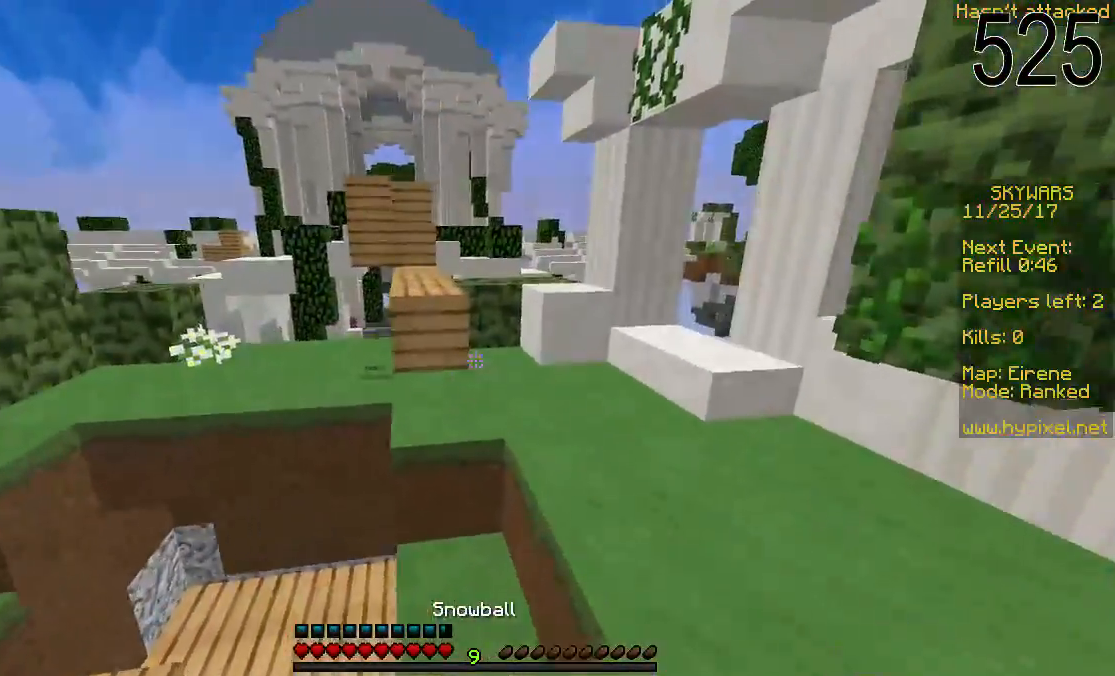
Gameplay with keyboard and mouse; each line is a JSON object with the keys and mouse buttons held at the frame after it. "events" lists presses ("down") and releases ("up") of "a", "d", "s", "space", "w", "mouse_left" and "mouse_right" between this image and that frame as [ms after this image, input, new state], when the widget could be followed in between. "mouse_left", "mouse_right" = the "left", "right" buttons of the "mouse" list. No other keys are recorded. Fast repeated clicks can show as one long hold. Mouse movement is not recorded.
{"keys": ["space", "w"], "mouse": ["right"], "events": [[133, "space", "down"], [250, "space", "up"], [450, "mouse_right", "down"], [500, "space", "down"]]}
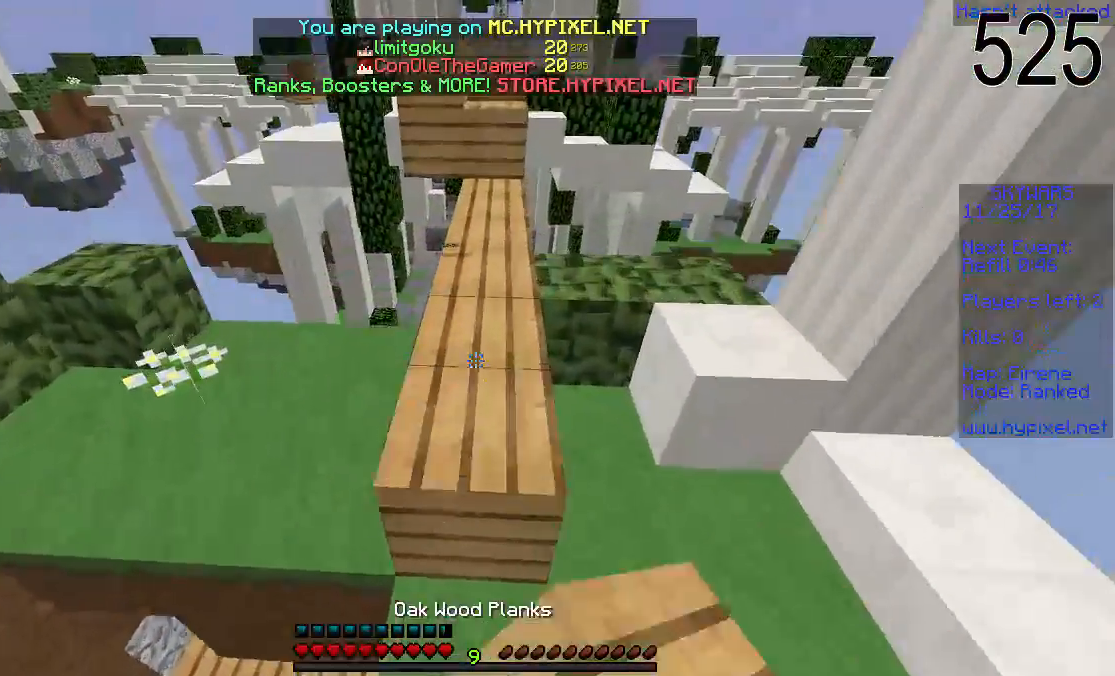
{"keys": ["w"], "mouse": ["left"], "events": [[50, "mouse_right", "up"], [183, "mouse_left", "down"], [250, "mouse_left", "up"], [350, "space", "up"], [450, "mouse_left", "down"]]}
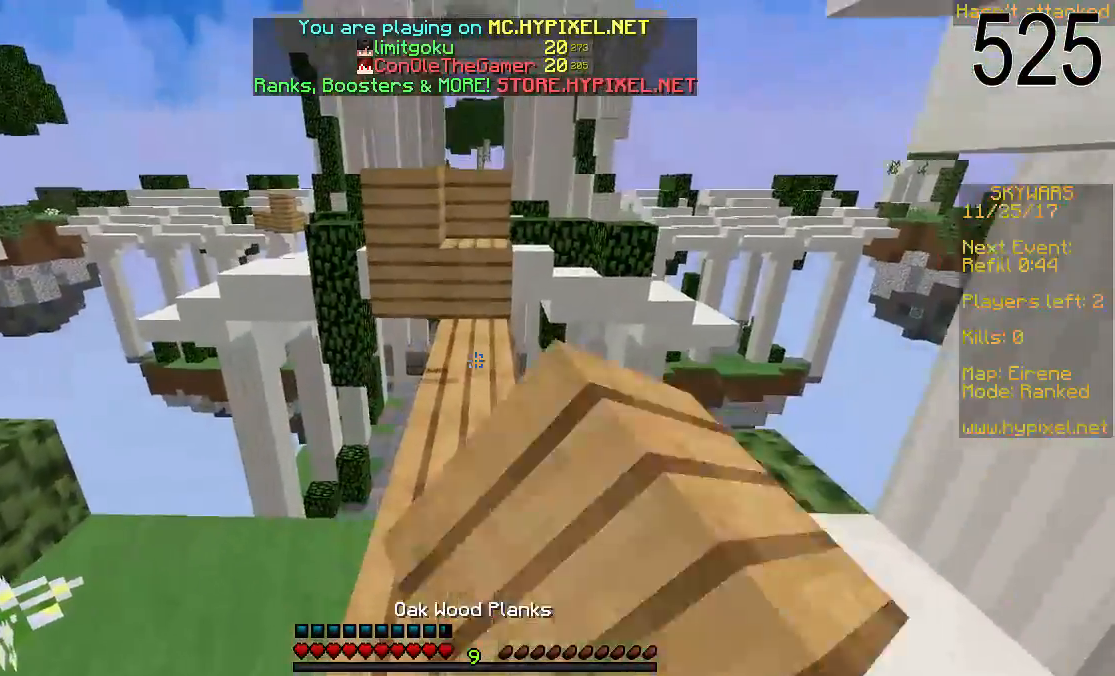
{"keys": ["w"], "mouse": [], "events": [[50, "mouse_left", "up"]]}
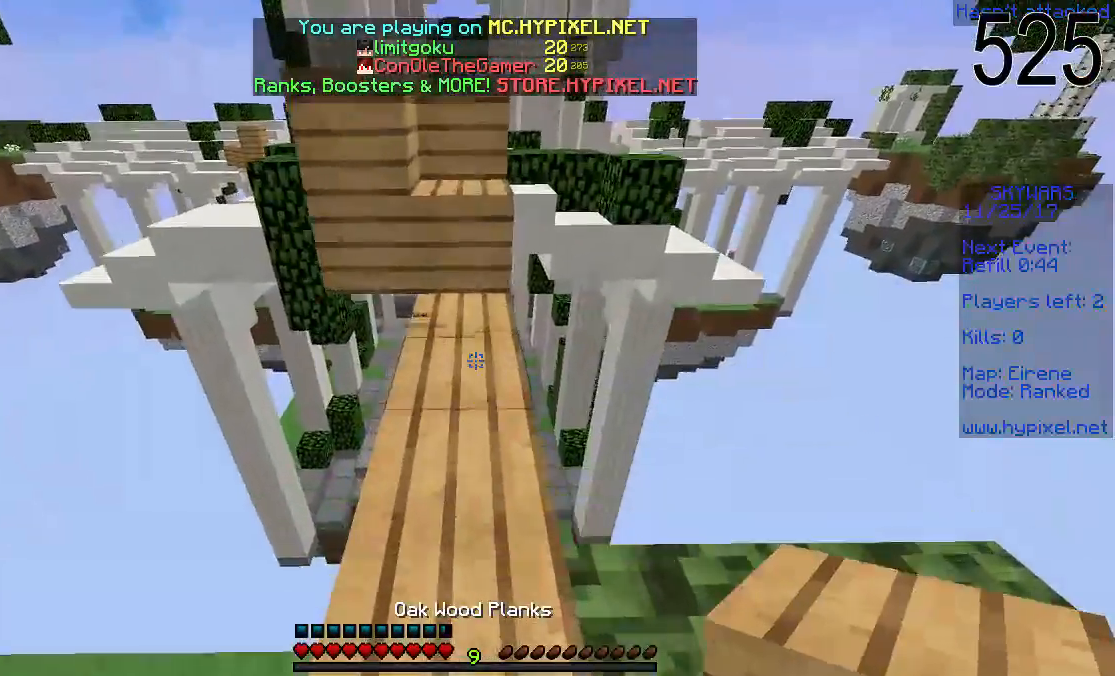
{"keys": ["w"], "mouse": [], "events": [[100, "space", "down"], [300, "mouse_right", "down"], [350, "mouse_right", "up"], [400, "space", "up"]]}
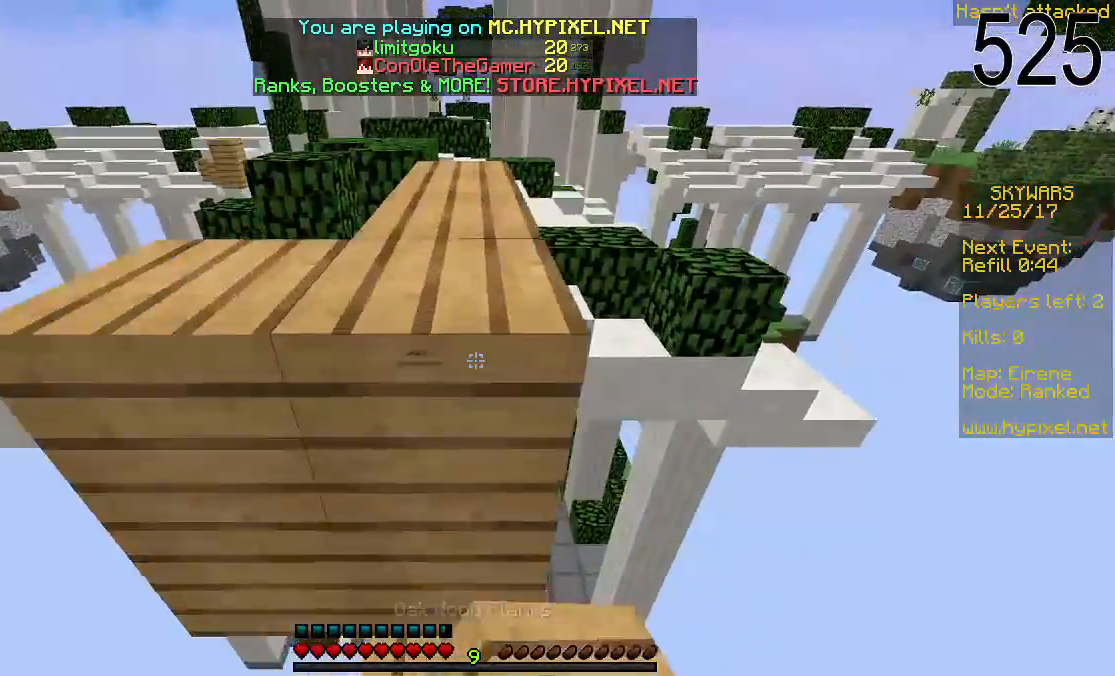
{"keys": ["space"], "mouse": ["right"], "events": [[150, "space", "down"], [200, "w", "up"], [450, "mouse_right", "down"]]}
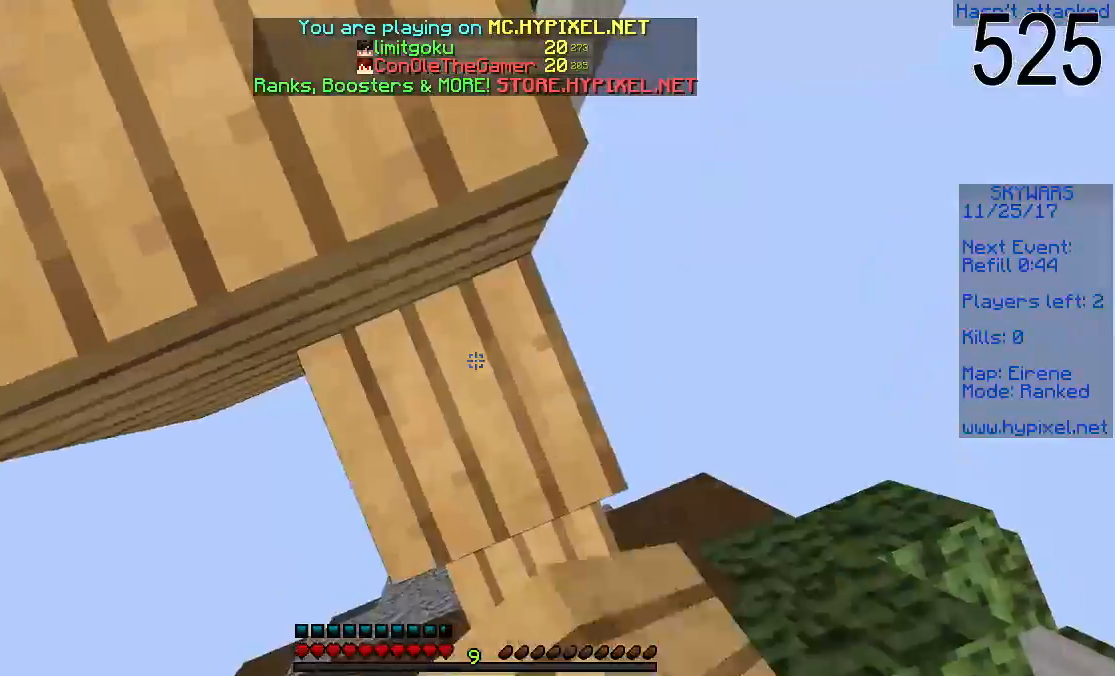
{"keys": ["space", "w"], "mouse": [], "events": [[200, "mouse_right", "up"], [400, "w", "down"]]}
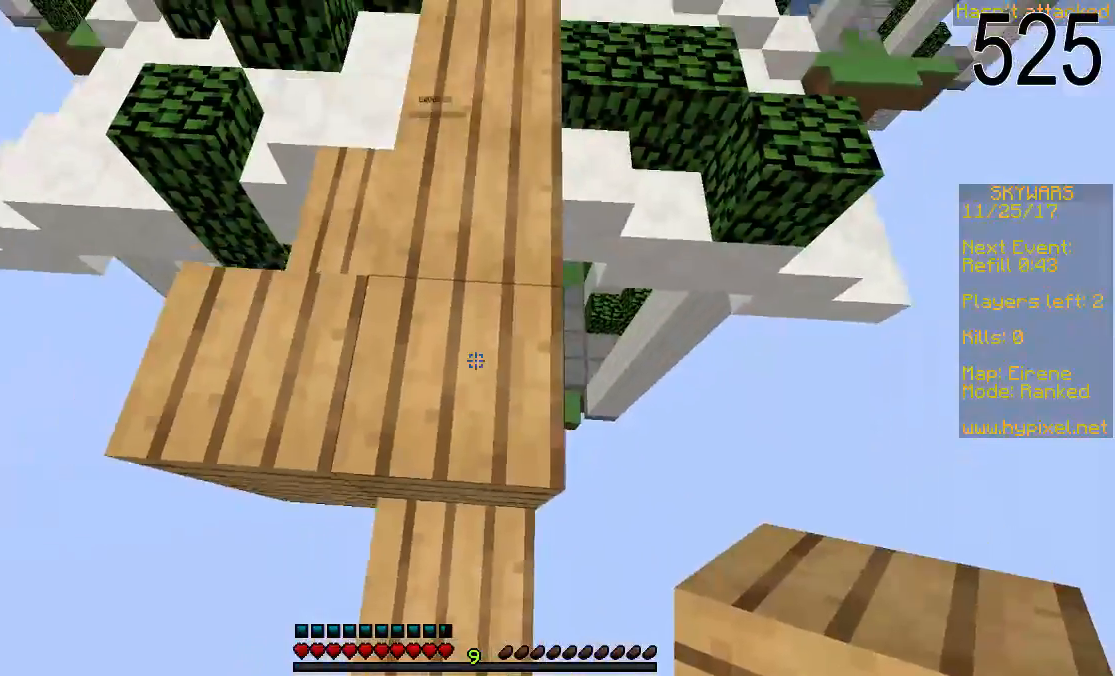
{"keys": ["space", "w"], "mouse": [], "events": []}
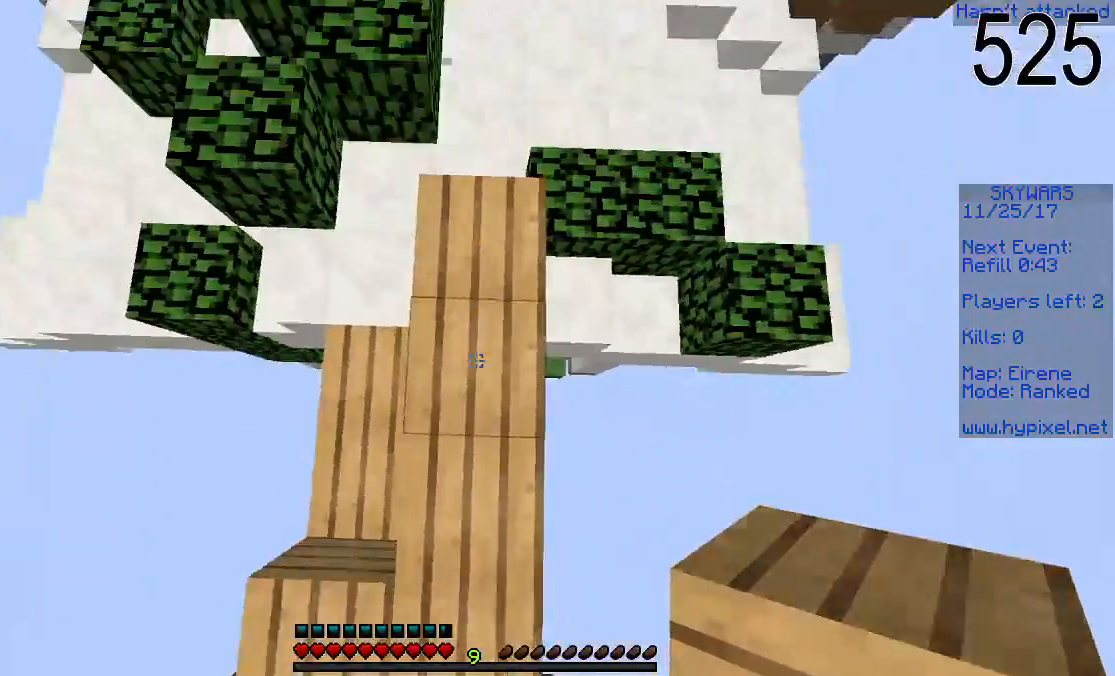
{"keys": ["w"], "mouse": [], "events": [[50, "mouse_right", "down"], [100, "mouse_right", "up"], [300, "space", "up"]]}
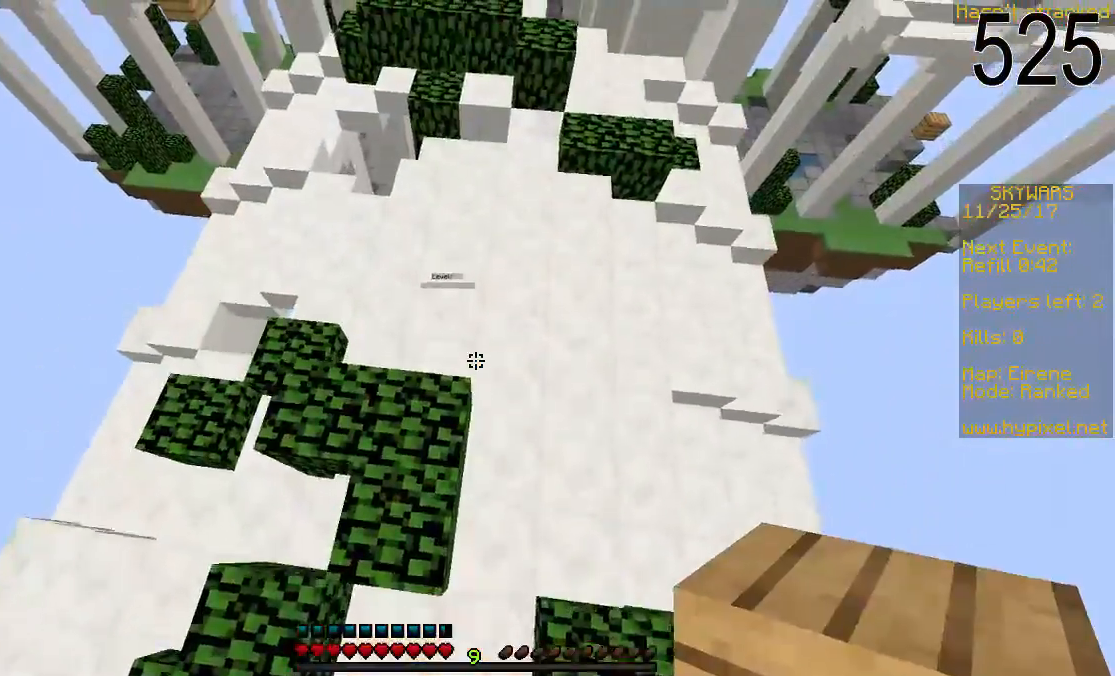
{"keys": ["space", "w"], "mouse": [], "events": [[250, "mouse_right", "down"], [350, "mouse_right", "up"], [500, "space", "down"]]}
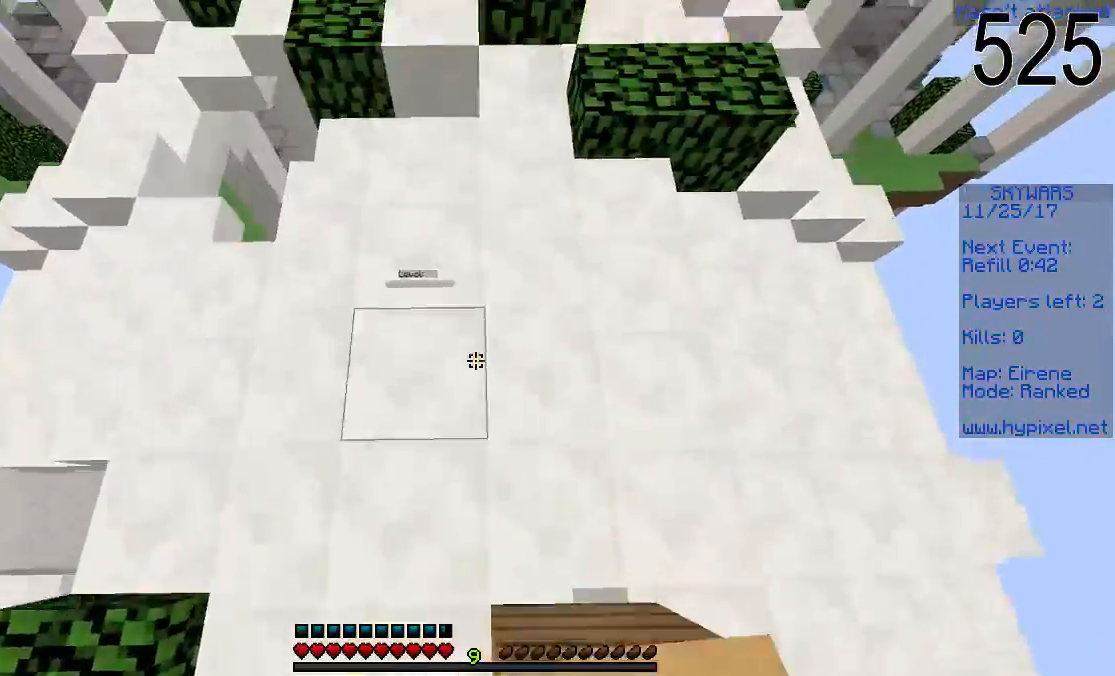
{"keys": ["w"], "mouse": [], "events": [[250, "mouse_right", "down"], [333, "mouse_right", "up"], [383, "space", "up"], [450, "mouse_right", "down"], [500, "mouse_right", "up"]]}
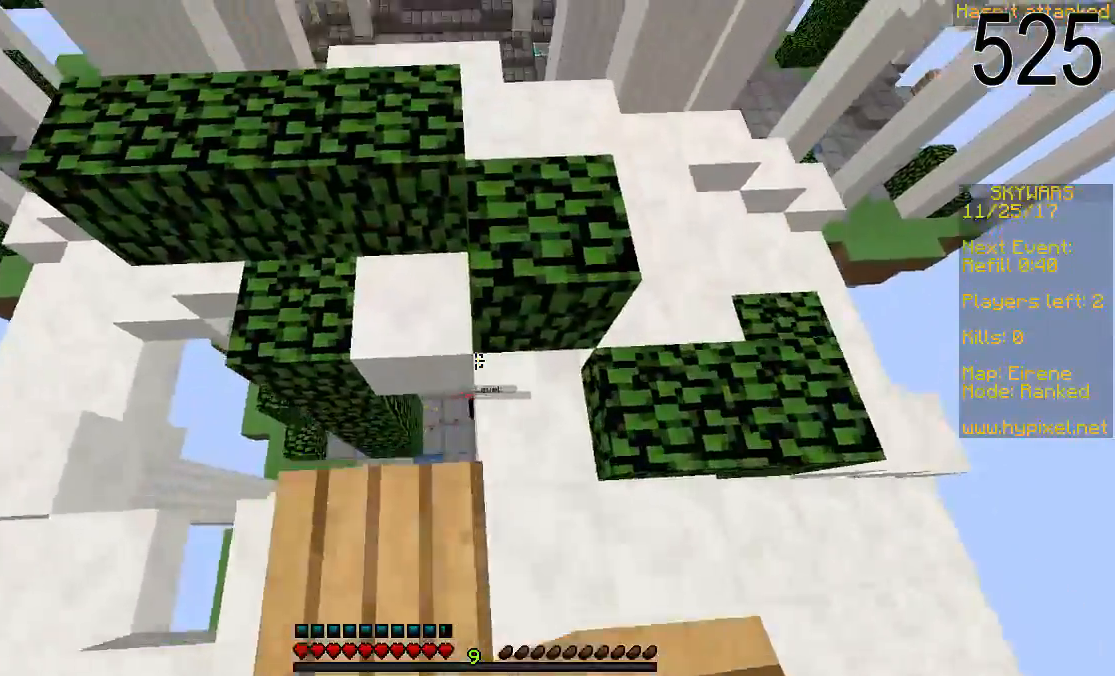
{"keys": ["w"], "mouse": [], "events": [[50, "space", "down"], [350, "space", "up"]]}
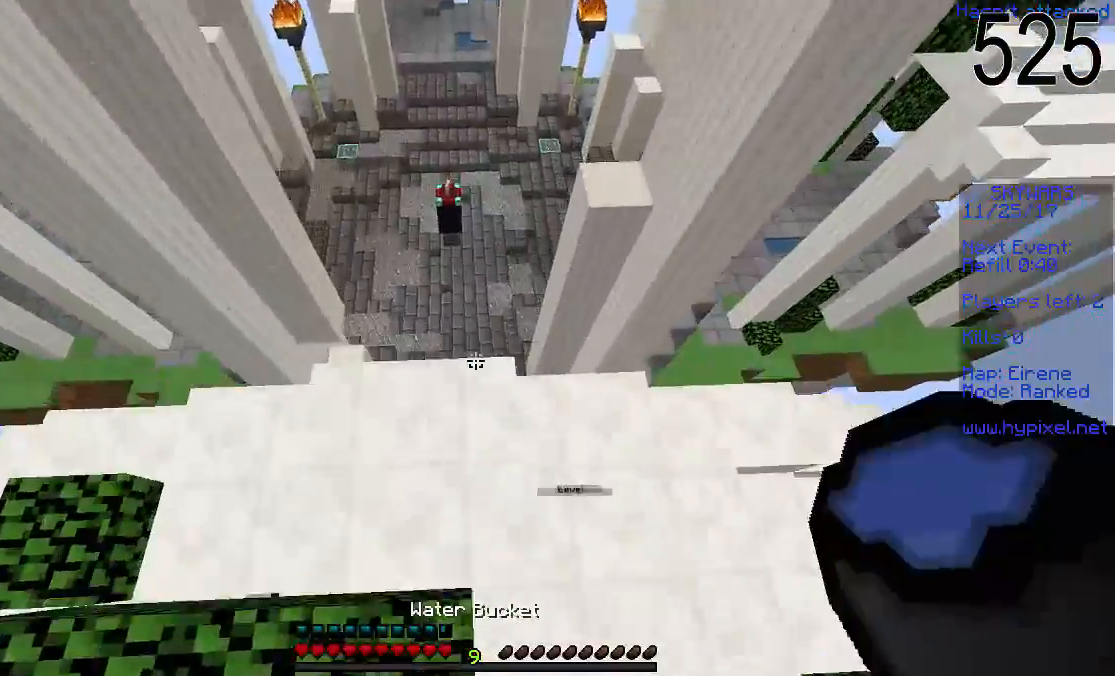
{"keys": ["w"], "mouse": [], "events": [[33, "mouse_left", "down"], [150, "mouse_left", "up"], [350, "a", "down"], [383, "mouse_left", "down"], [433, "mouse_left", "up"], [483, "a", "up"]]}
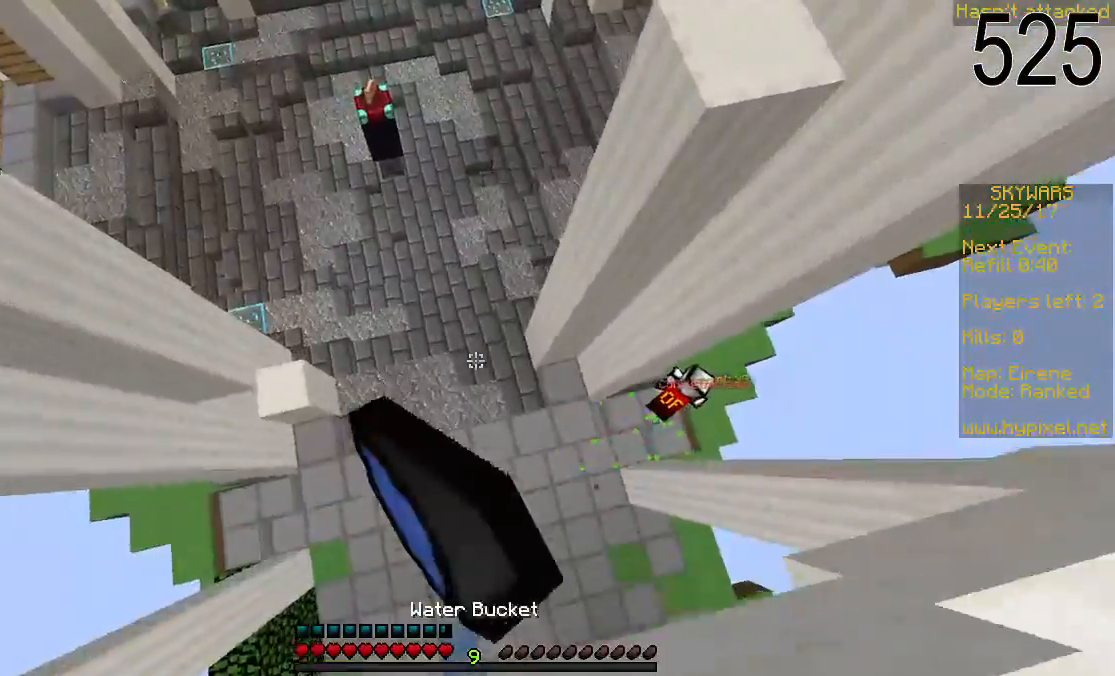
{"keys": ["w"], "mouse": [], "events": [[250, "d", "down"], [333, "d", "up"]]}
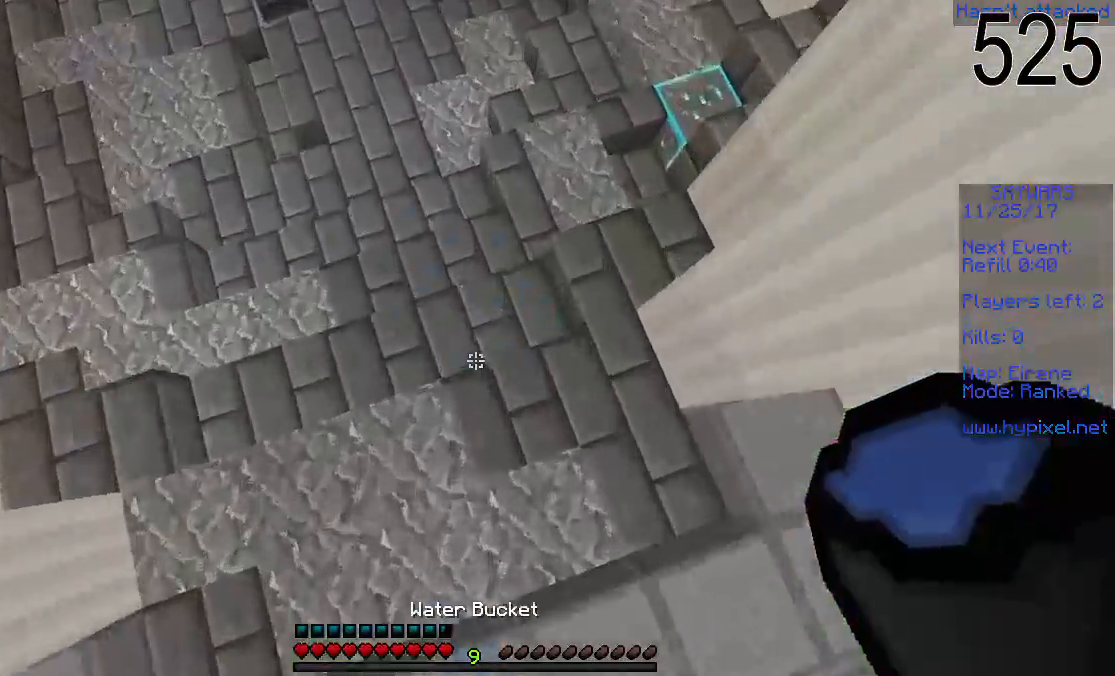
{"keys": ["space", "w"], "mouse": [], "events": [[50, "mouse_right", "down"], [133, "mouse_right", "up"], [200, "mouse_right", "down"], [233, "mouse_right", "up"], [233, "space", "down"]]}
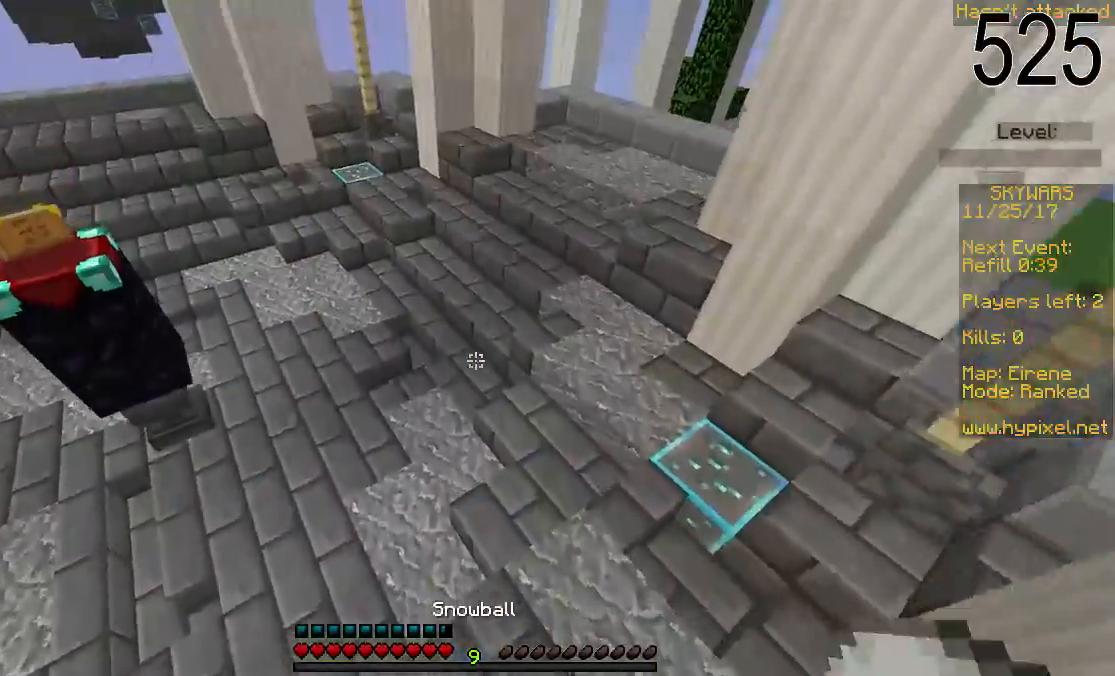
{"keys": ["space", "w"], "mouse": ["left"], "events": [[83, "mouse_left", "down"], [183, "mouse_left", "up"], [433, "mouse_left", "down"]]}
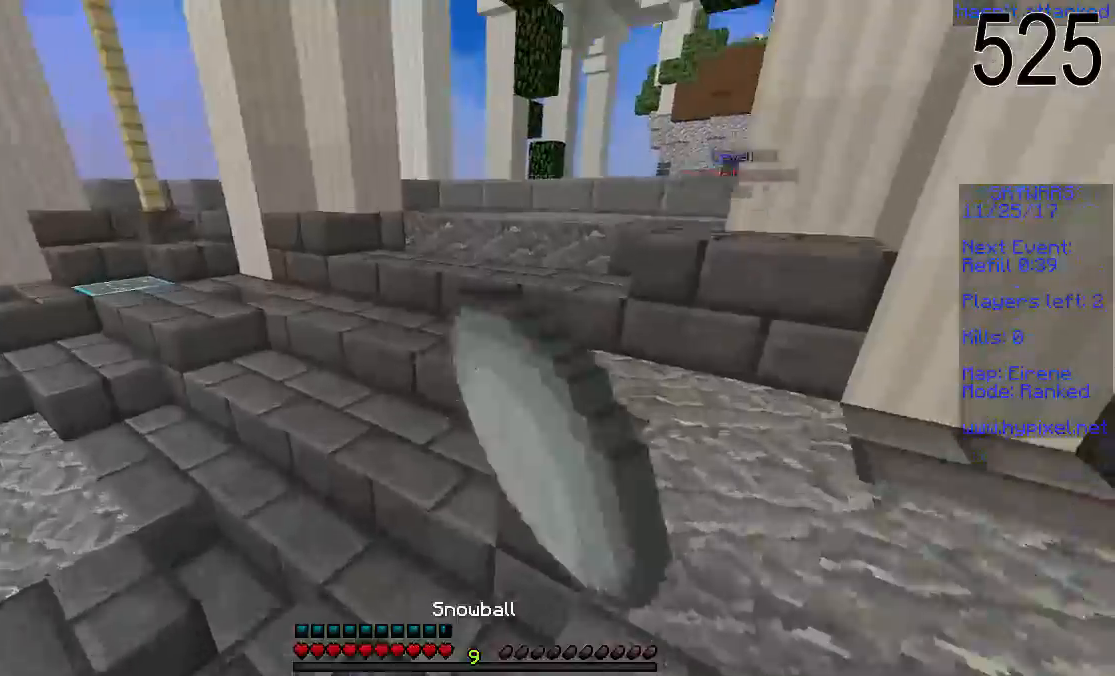
{"keys": ["space", "w"], "mouse": [], "events": [[100, "mouse_left", "up"]]}
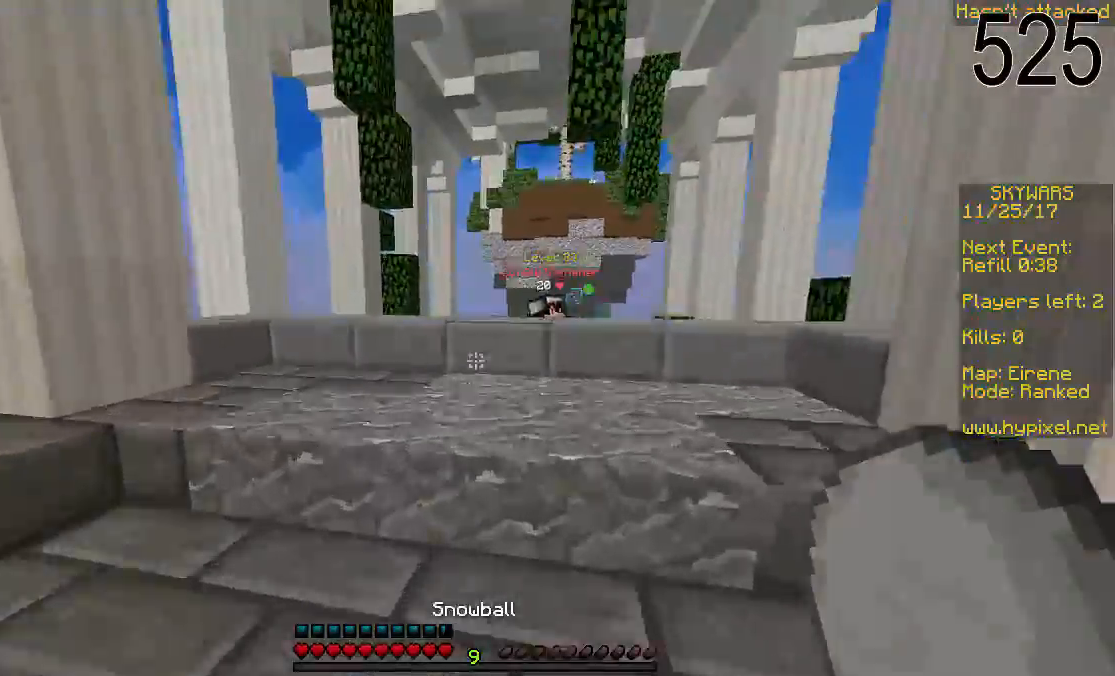
{"keys": ["w"], "mouse": [], "events": [[250, "mouse_right", "down"], [283, "space", "up"], [333, "mouse_right", "up"]]}
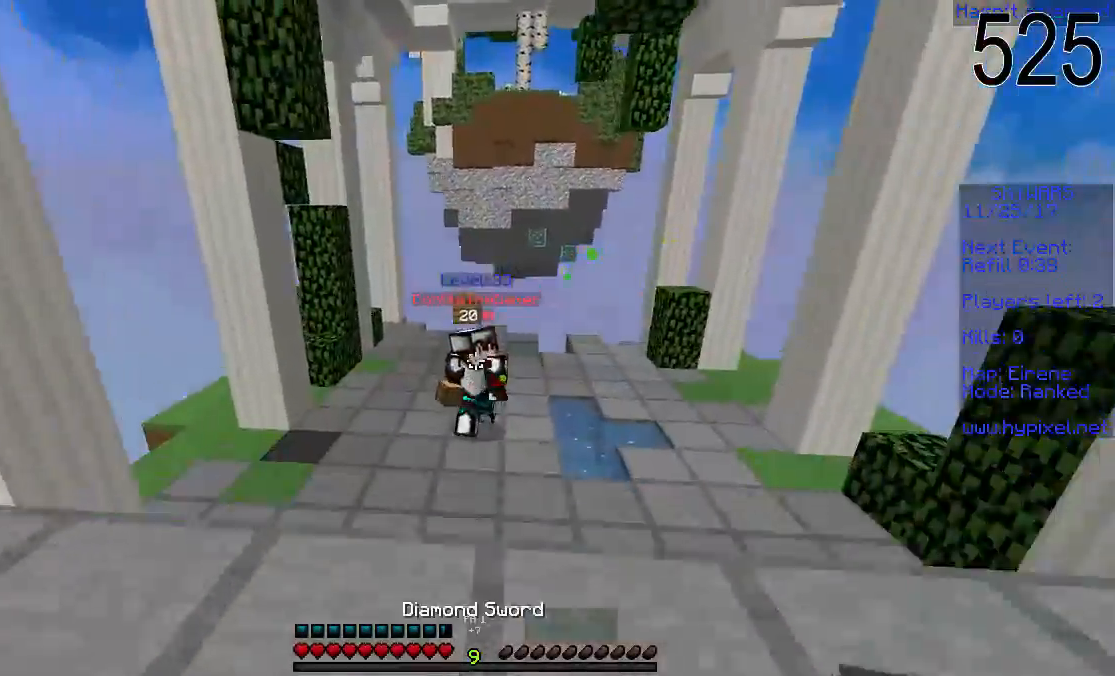
{"keys": ["w"], "mouse": ["left"], "events": [[500, "mouse_left", "down"]]}
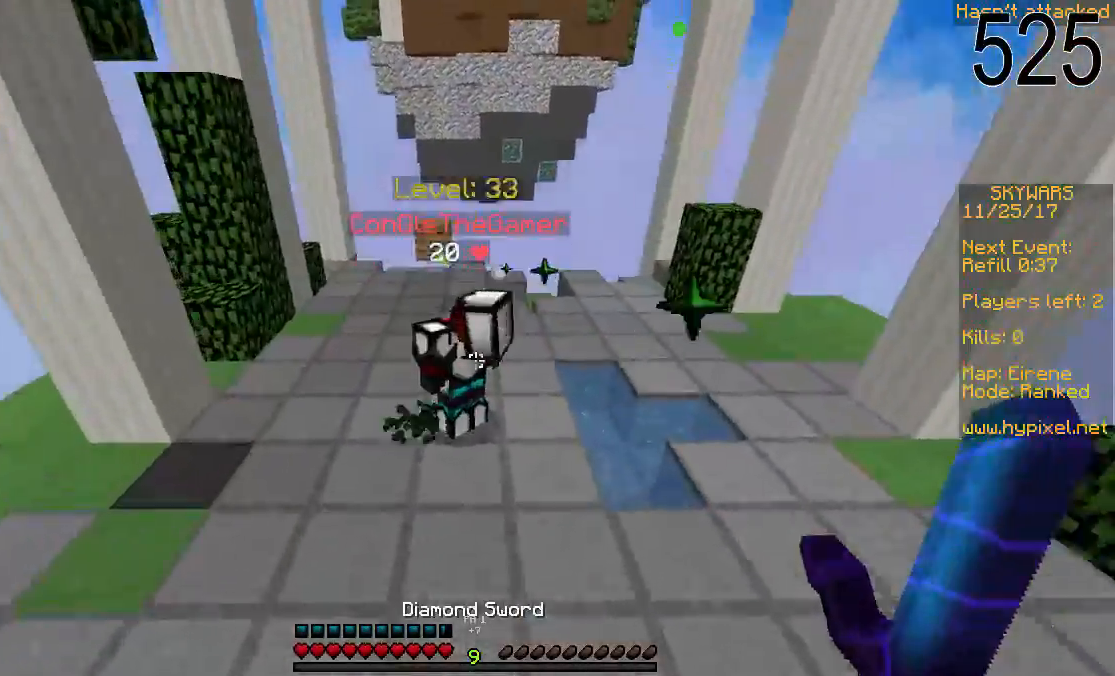
{"keys": ["s"], "mouse": [], "events": [[50, "mouse_left", "up"], [100, "mouse_left", "down"], [150, "mouse_left", "up"], [300, "mouse_left", "down"], [350, "mouse_left", "up"], [400, "mouse_left", "down"], [450, "s", "down"], [450, "w", "up"], [500, "mouse_left", "up"]]}
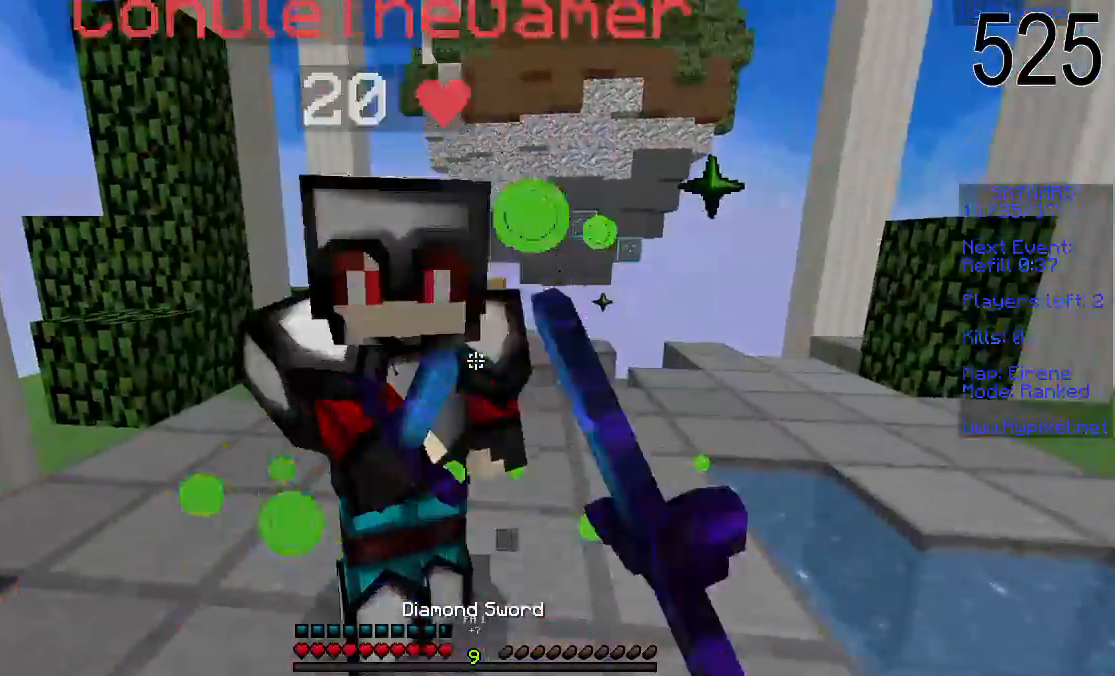
{"keys": ["a", "w"], "mouse": [], "events": [[50, "mouse_left", "down"], [83, "mouse_left", "up"], [83, "s", "up"], [133, "mouse_left", "down"], [150, "w", "down"], [183, "mouse_left", "up"], [233, "mouse_left", "down"], [300, "mouse_left", "up"], [317, "mouse_left", "down"], [400, "a", "down"], [400, "mouse_left", "up"]]}
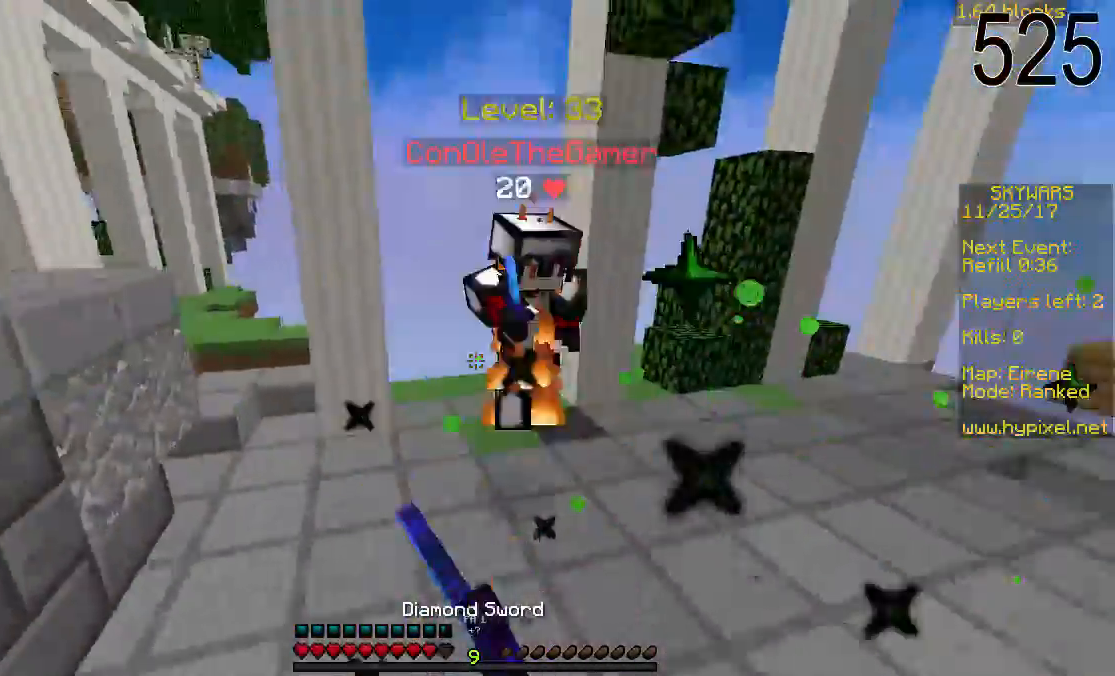
{"keys": ["w"], "mouse": [], "events": [[33, "a", "up"], [217, "mouse_right", "down"], [283, "mouse_right", "up"]]}
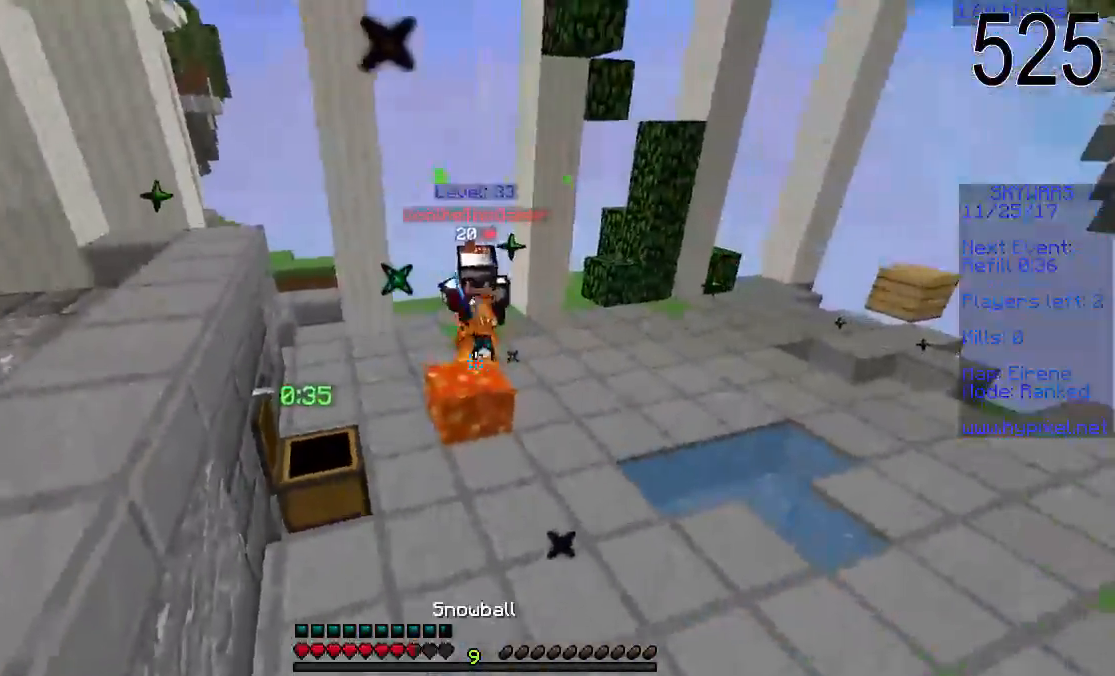
{"keys": ["a", "s"], "mouse": [], "events": [[250, "mouse_right", "down"], [300, "a", "down"], [300, "mouse_right", "up"], [350, "mouse_right", "down"], [400, "mouse_right", "up"], [400, "w", "up"], [450, "mouse_right", "down"], [450, "s", "down"], [500, "mouse_right", "up"]]}
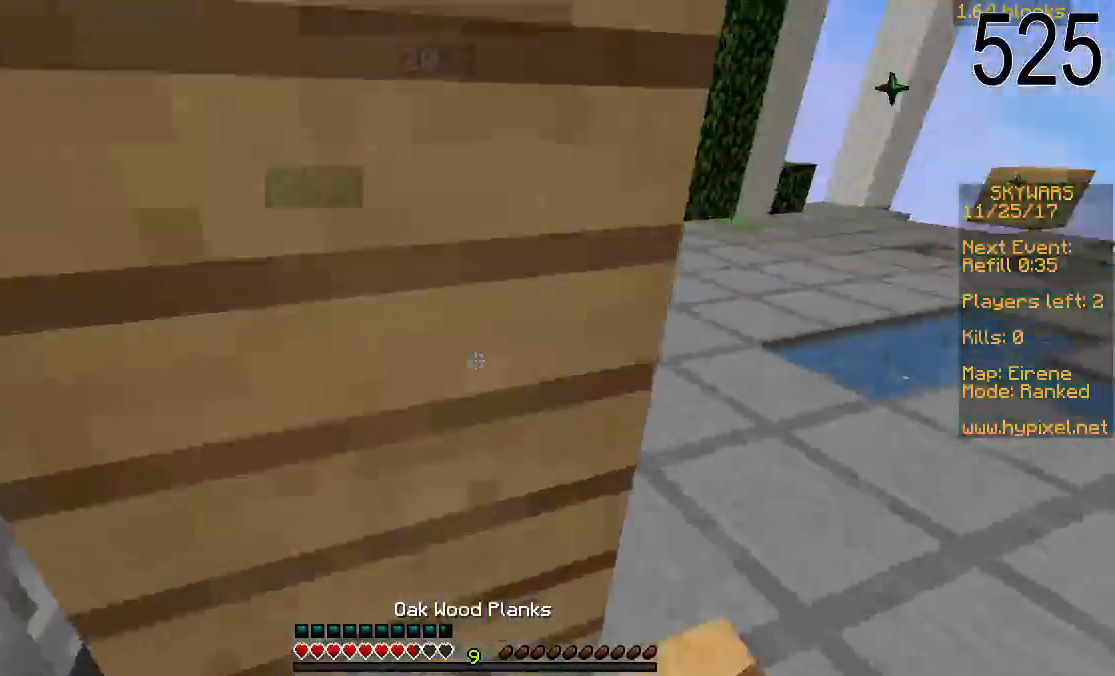
{"keys": ["a", "s", "w"], "mouse": [], "events": [[50, "mouse_right", "down"], [100, "a", "up"], [100, "mouse_right", "up"], [150, "mouse_right", "down"], [200, "mouse_right", "up"], [250, "mouse_right", "down"], [300, "mouse_right", "up"], [400, "a", "down"], [500, "w", "down"]]}
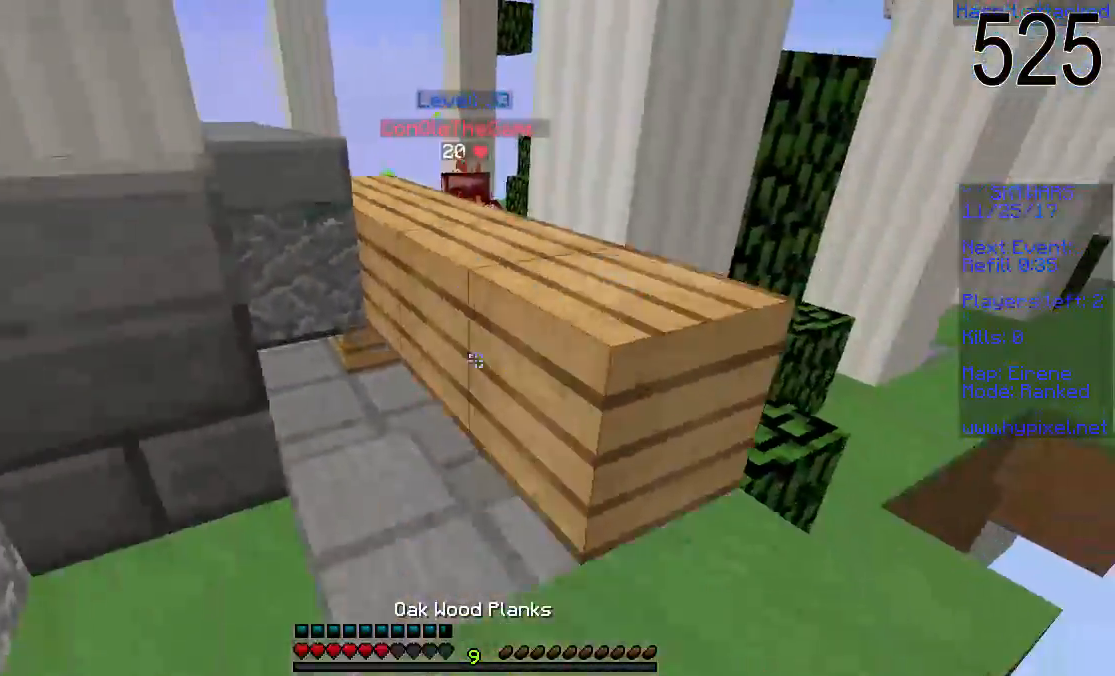
{"keys": ["w"], "mouse": [], "events": [[200, "mouse_right", "down"], [250, "mouse_right", "up"], [300, "mouse_right", "down"], [350, "mouse_right", "up"], [450, "s", "up"], [500, "a", "up"]]}
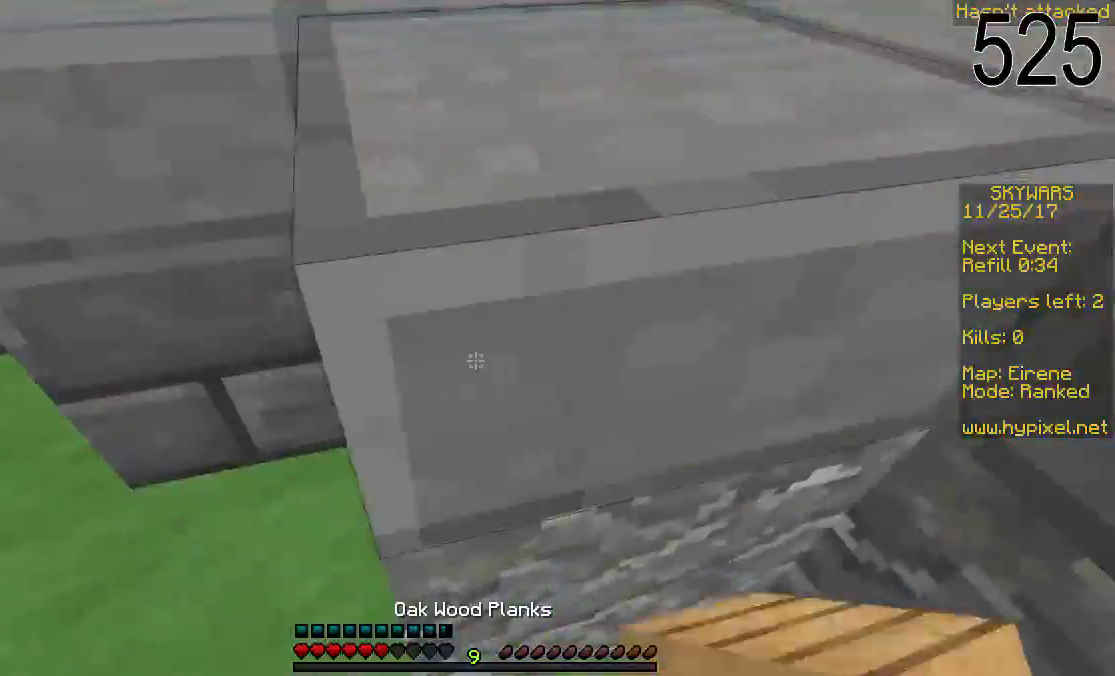
{"keys": ["a", "space", "w"], "mouse": [], "events": [[50, "space", "down"], [150, "mouse_right", "down"], [200, "mouse_right", "up"], [250, "mouse_right", "down"], [250, "space", "up"], [300, "mouse_right", "up"], [350, "mouse_right", "down"], [400, "mouse_right", "up"], [400, "space", "down"], [450, "a", "down"], [450, "mouse_right", "down"], [500, "mouse_right", "up"]]}
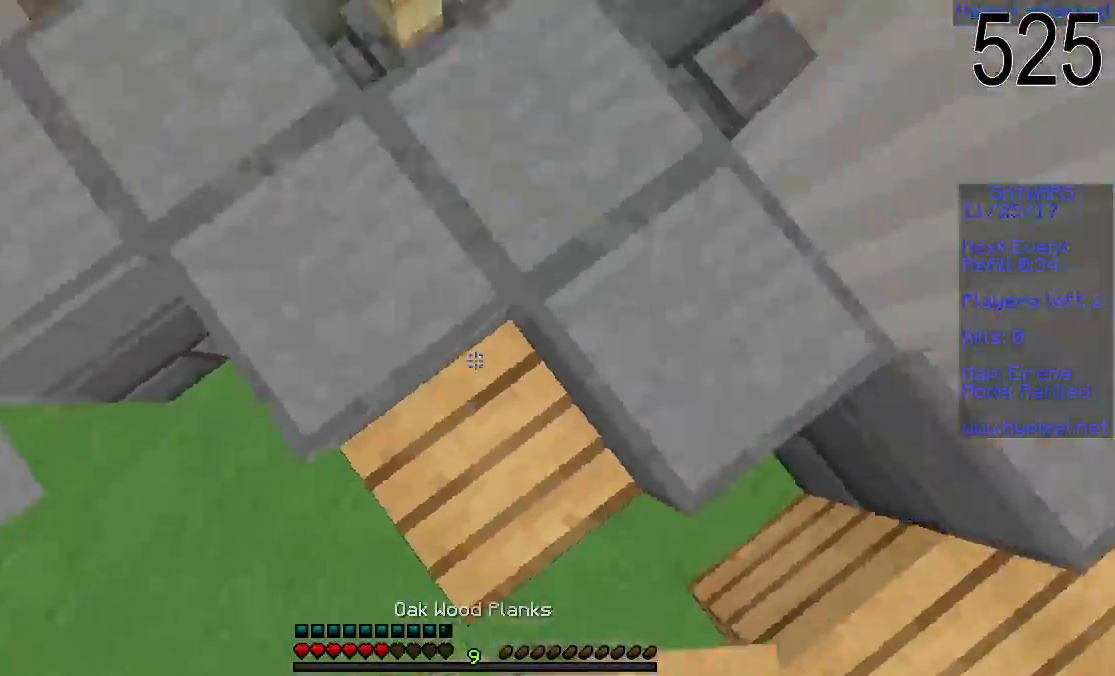
{"keys": ["w"], "mouse": [], "events": [[50, "a", "up"], [50, "mouse_right", "down"], [100, "mouse_right", "up"], [183, "mouse_right", "down"], [250, "mouse_right", "up"], [250, "space", "up"], [300, "mouse_right", "down"], [333, "mouse_right", "up"], [400, "mouse_right", "down"], [450, "mouse_right", "up"]]}